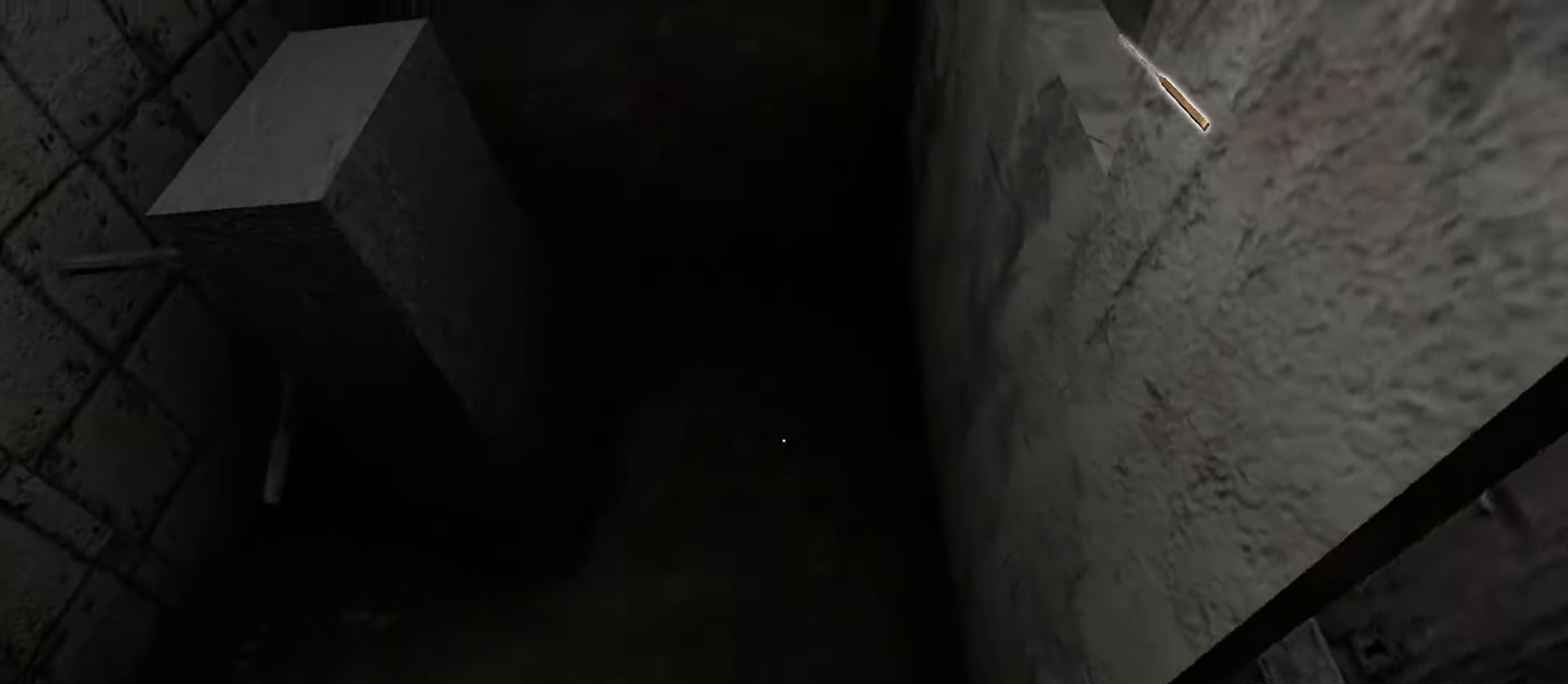
Gameplay with keyboard and mouse; each line is a JSON object with the keys and mouse buttons held at the frame after it. "events" lists presses ("down") and releases ("up") of "1", "2", "3", "4", "5", "a", "alt", "b", "c", "ctrl", "d", "e", "f", "g", "q", "r", "s", "shift", "space", "t", "tab", "v", "w", "x", "z", "mouse_left", "mouse_wheel", "mouse_right", "mouse_mb4" and "mouse_mb5" between this image and that frame as [ms after this image, input, new state], when the widget could be followed in between. "mouse_left", "mouse_wheel", "mouse_right", "mouse_mb4", "mouse_mb5" = the "left", "wheel", "right", "mb4", "mb5" buttons of the "mouse" list. No other keys are recorded. "wheel" means that the mouse wheel is clicked or scrolled. Mouse movement is not recorded.
{"keys": ["w"], "mouse": [], "events": []}
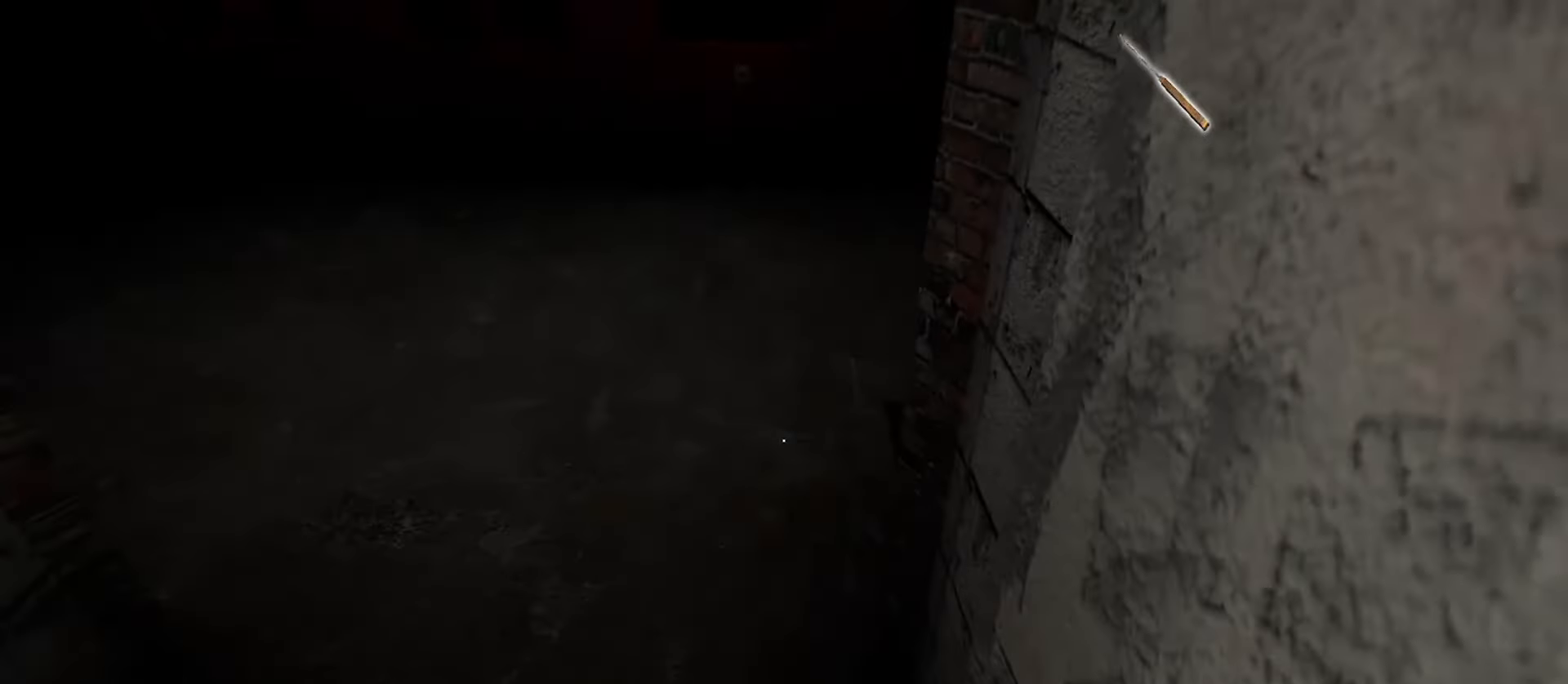
{"keys": ["d"], "mouse": [], "events": [[467, "d", "down"], [483, "w", "up"]]}
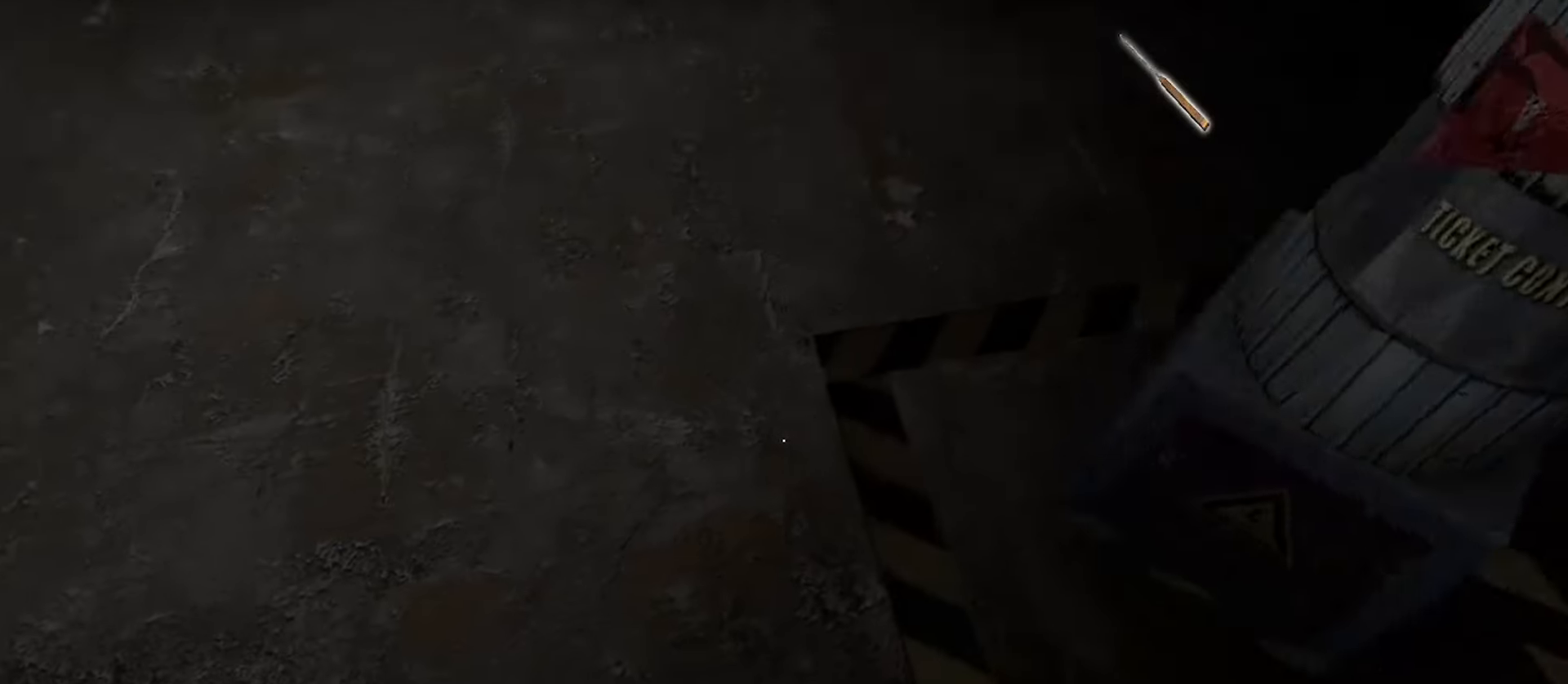
{"keys": ["w"], "mouse": [], "events": [[83, "d", "up"], [317, "w", "down"]]}
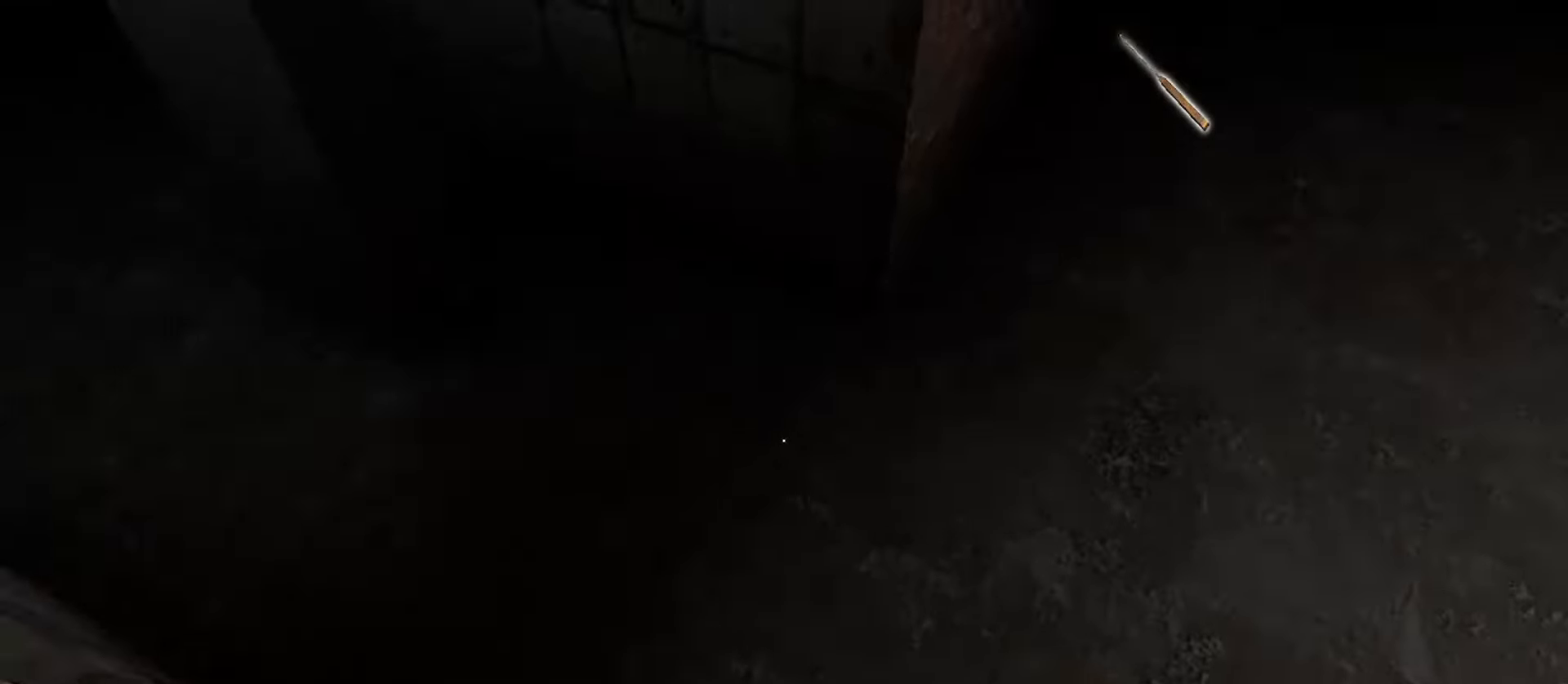
{"keys": ["w"], "mouse": [], "events": []}
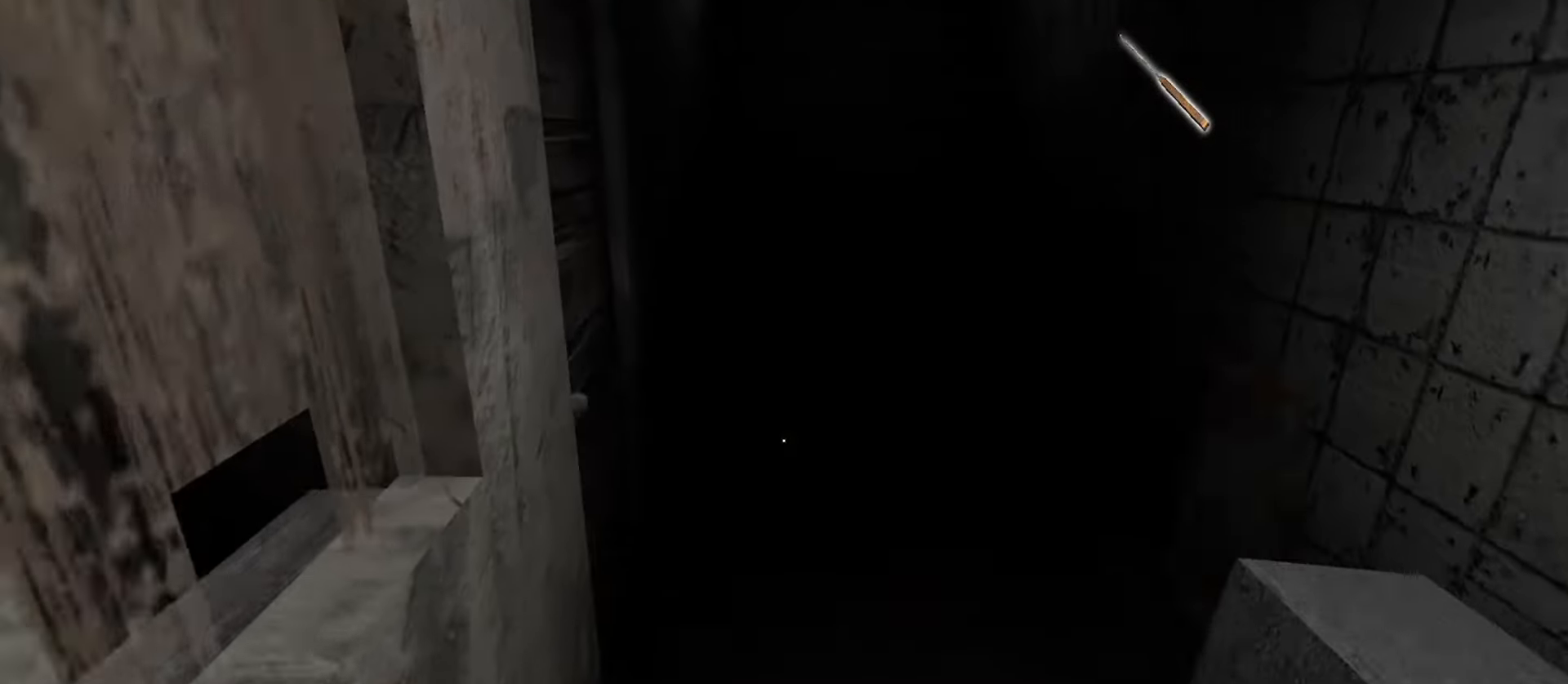
{"keys": ["w"], "mouse": [], "events": []}
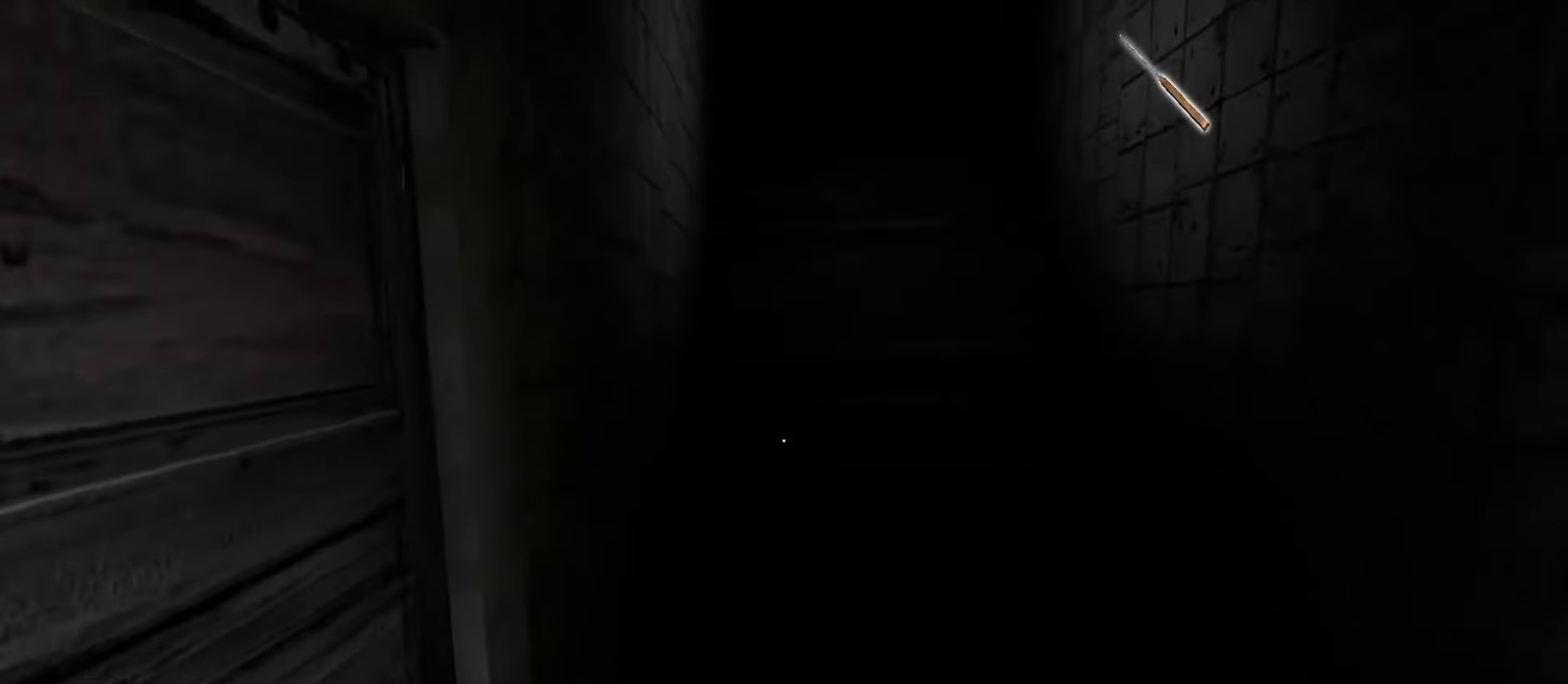
{"keys": ["w"], "mouse": [], "events": []}
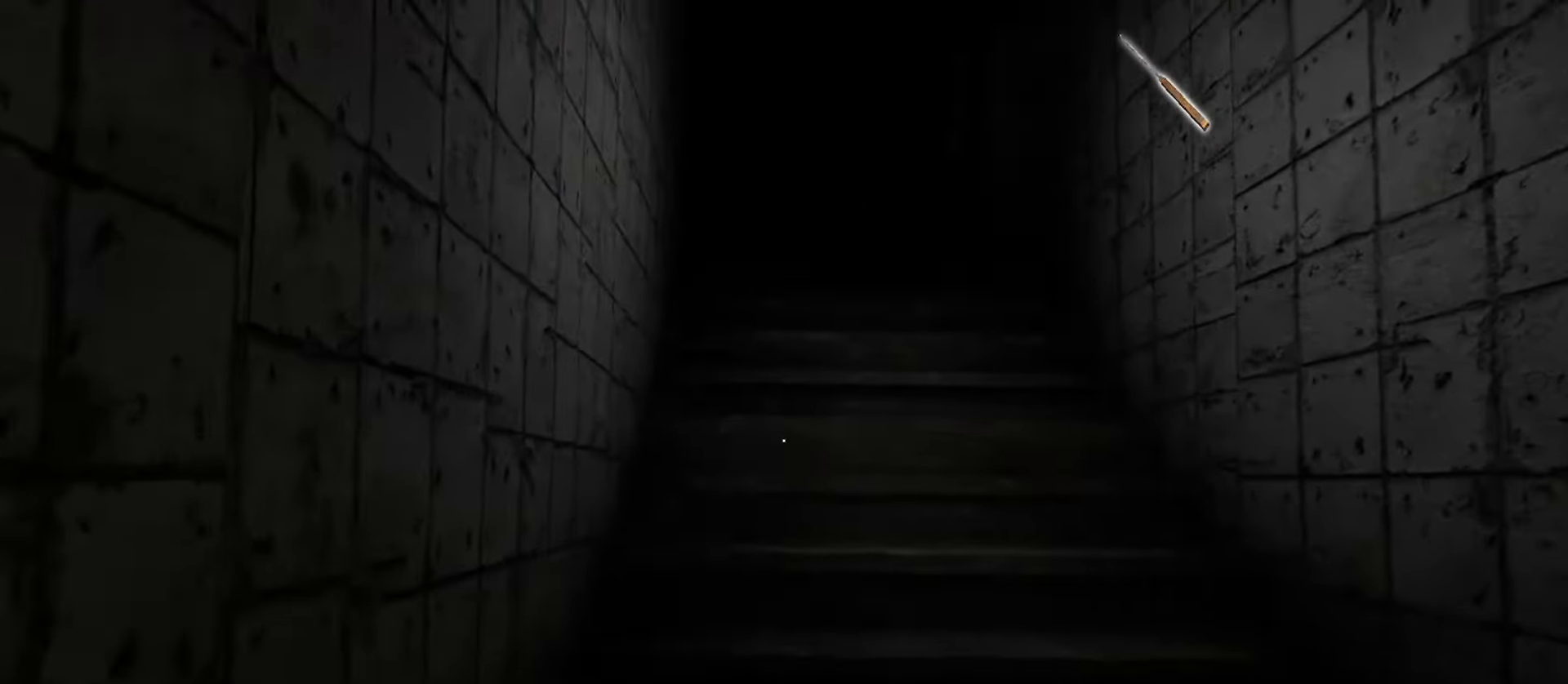
{"keys": ["w"], "mouse": [], "events": []}
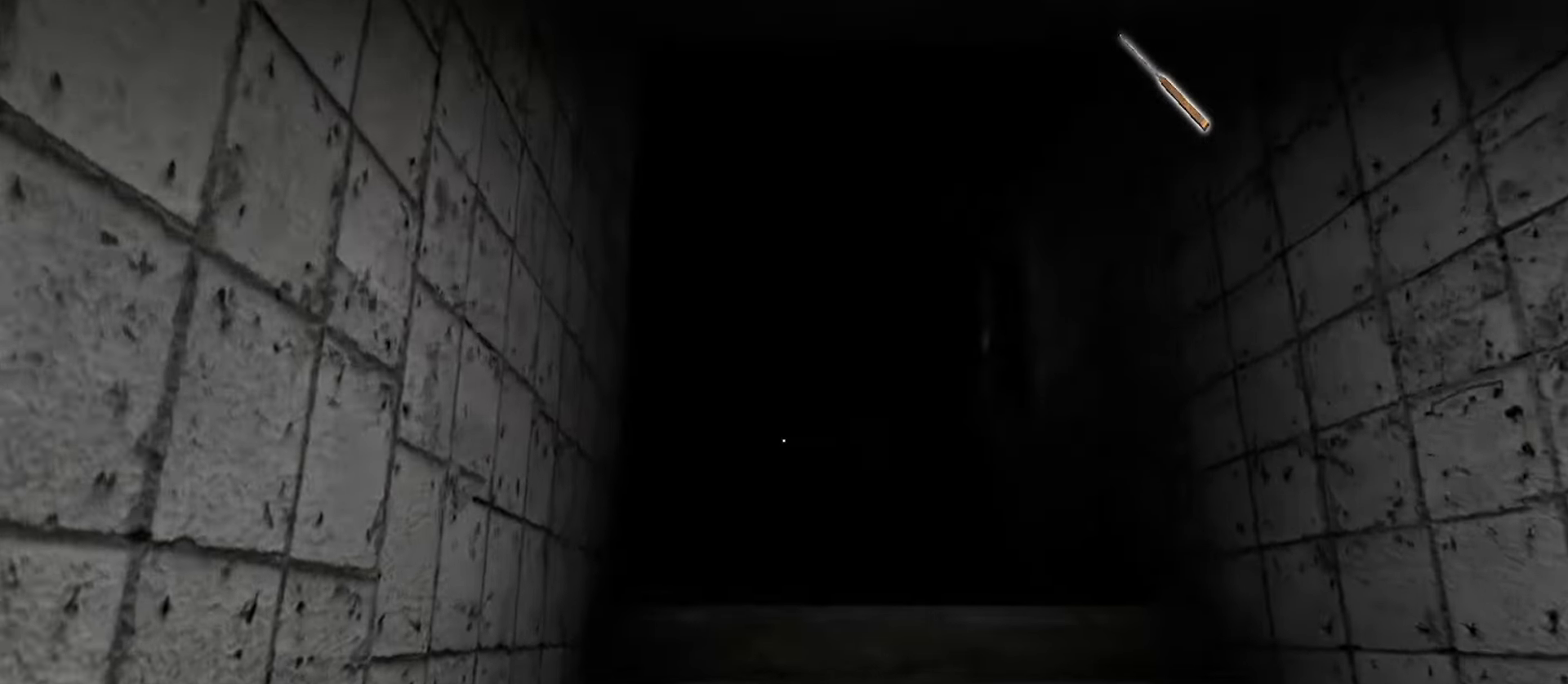
{"keys": ["w"], "mouse": [], "events": []}
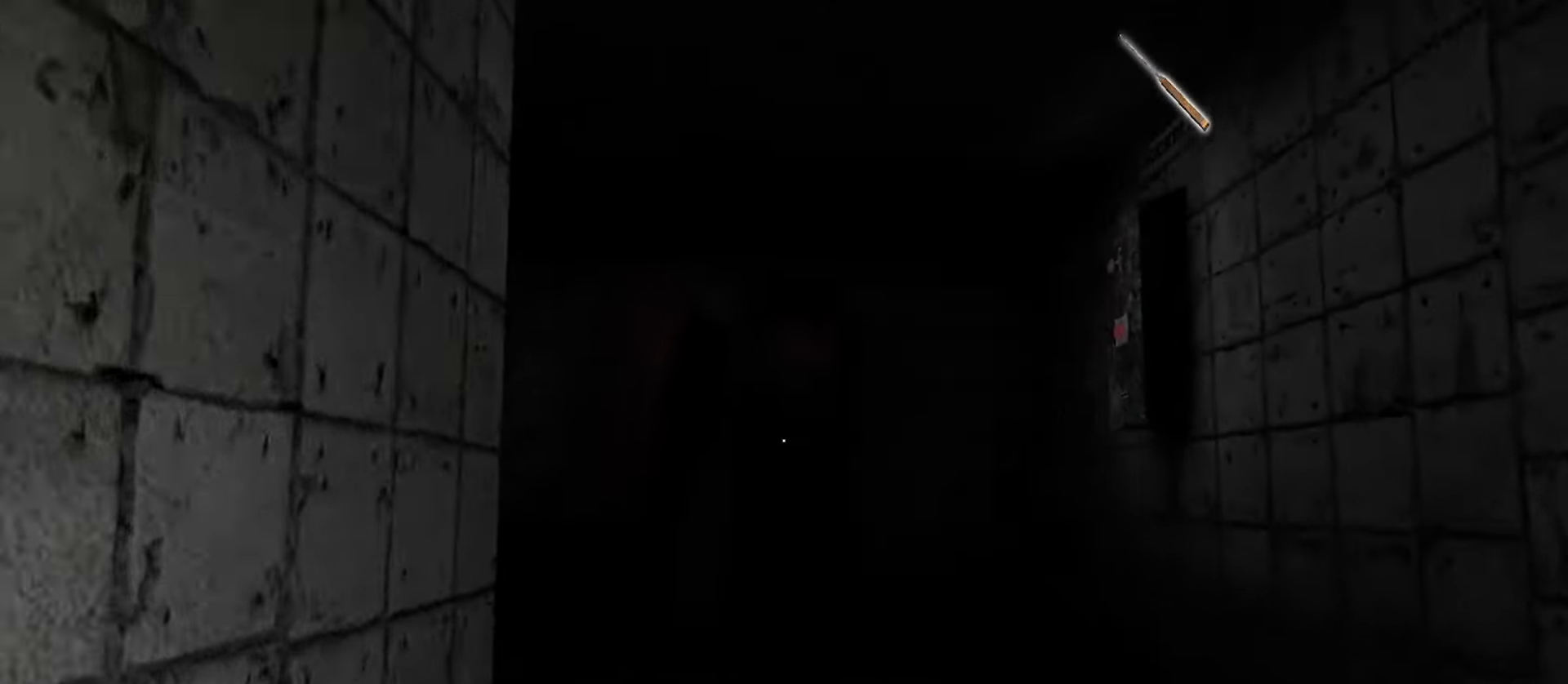
{"keys": ["w"], "mouse": [], "events": []}
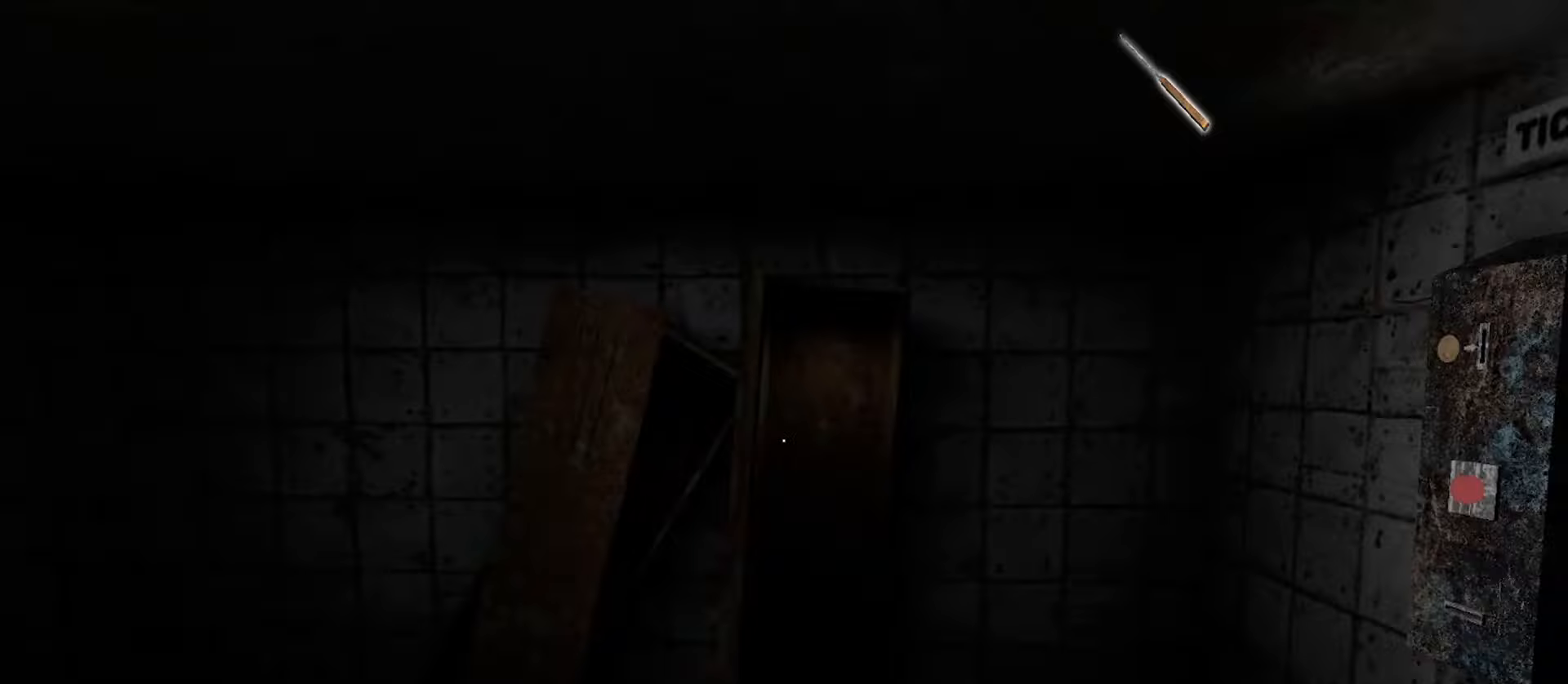
{"keys": ["d", "w"], "mouse": [], "events": [[150, "d", "down"]]}
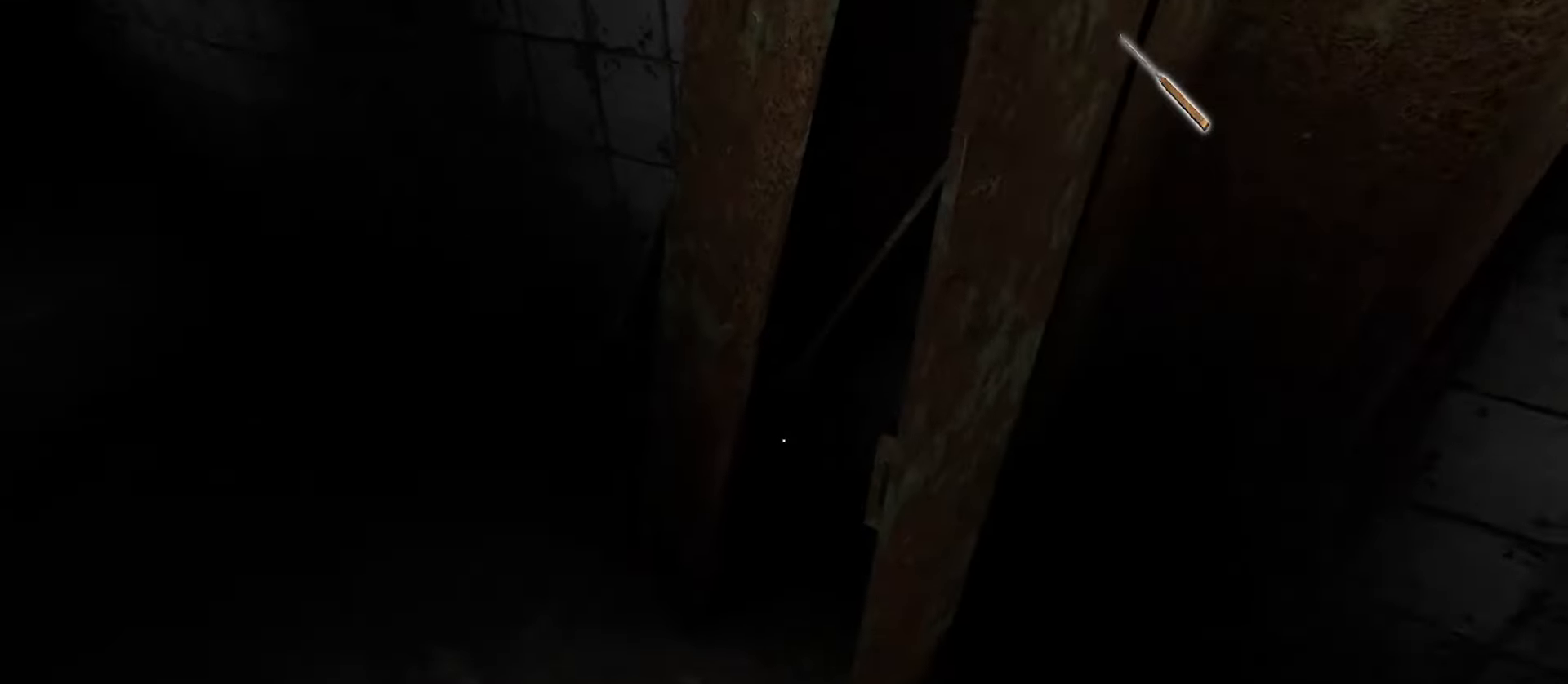
{"keys": [], "mouse": [], "events": [[233, "e", "down"], [250, "w", "up"], [383, "e", "up"], [483, "d", "up"]]}
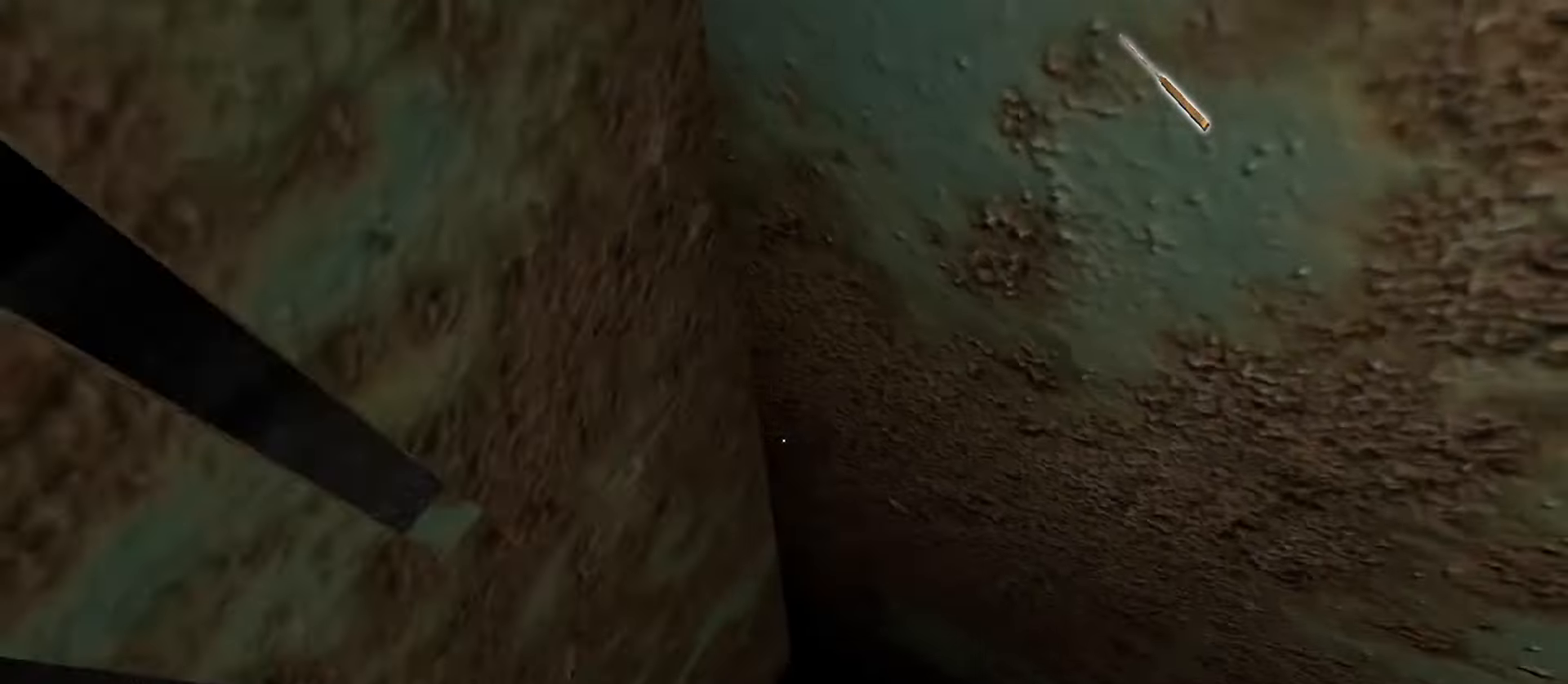
{"keys": ["w"], "mouse": [], "events": [[433, "w", "down"]]}
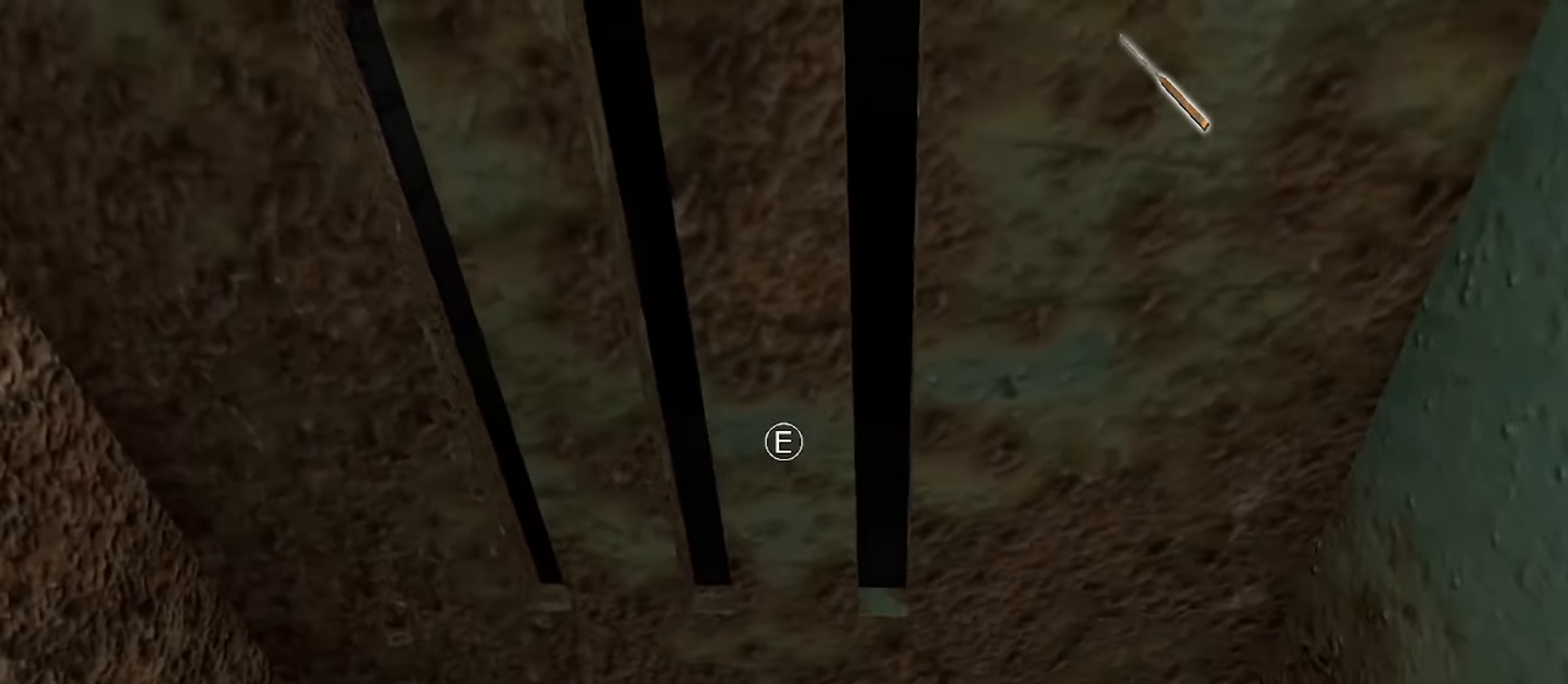
{"keys": ["a", "w"], "mouse": [], "events": [[83, "a", "down"]]}
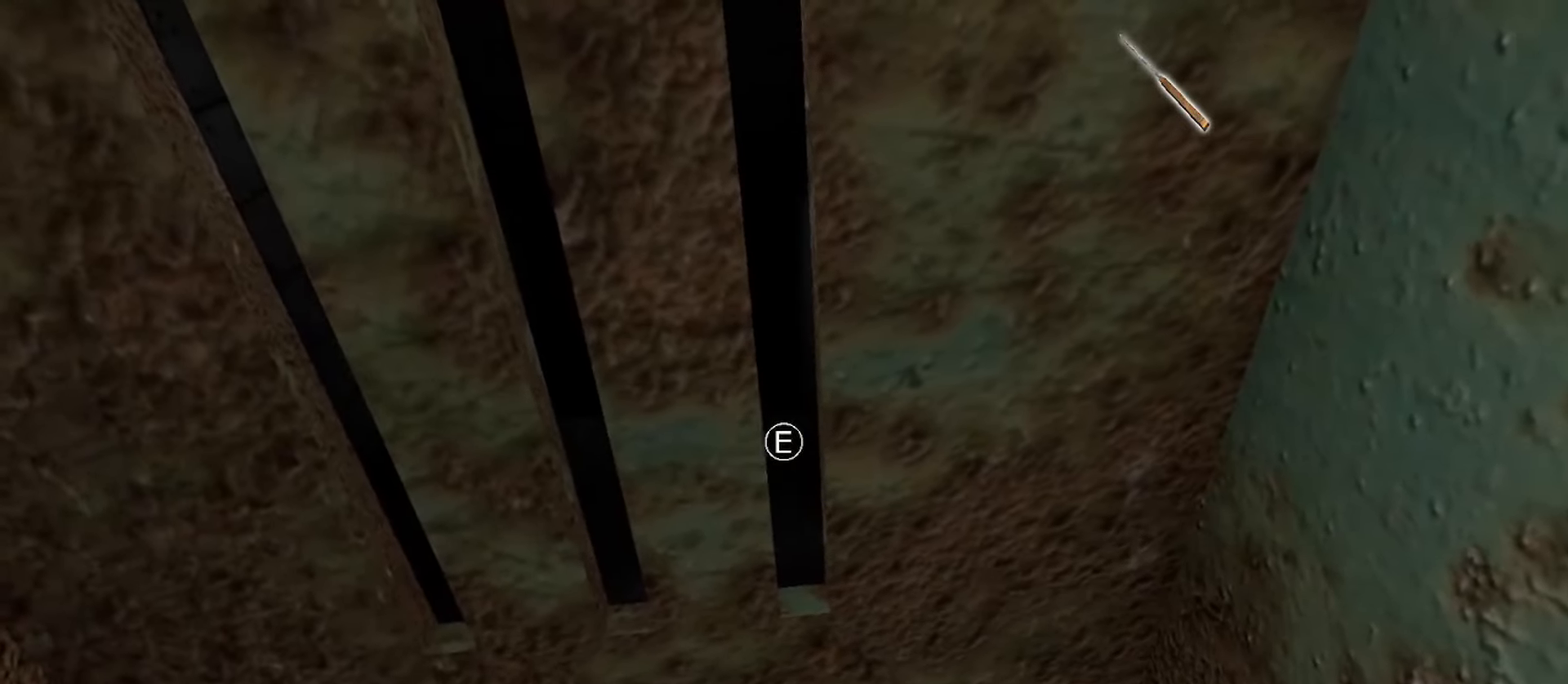
{"keys": ["a", "w"], "mouse": [], "events": []}
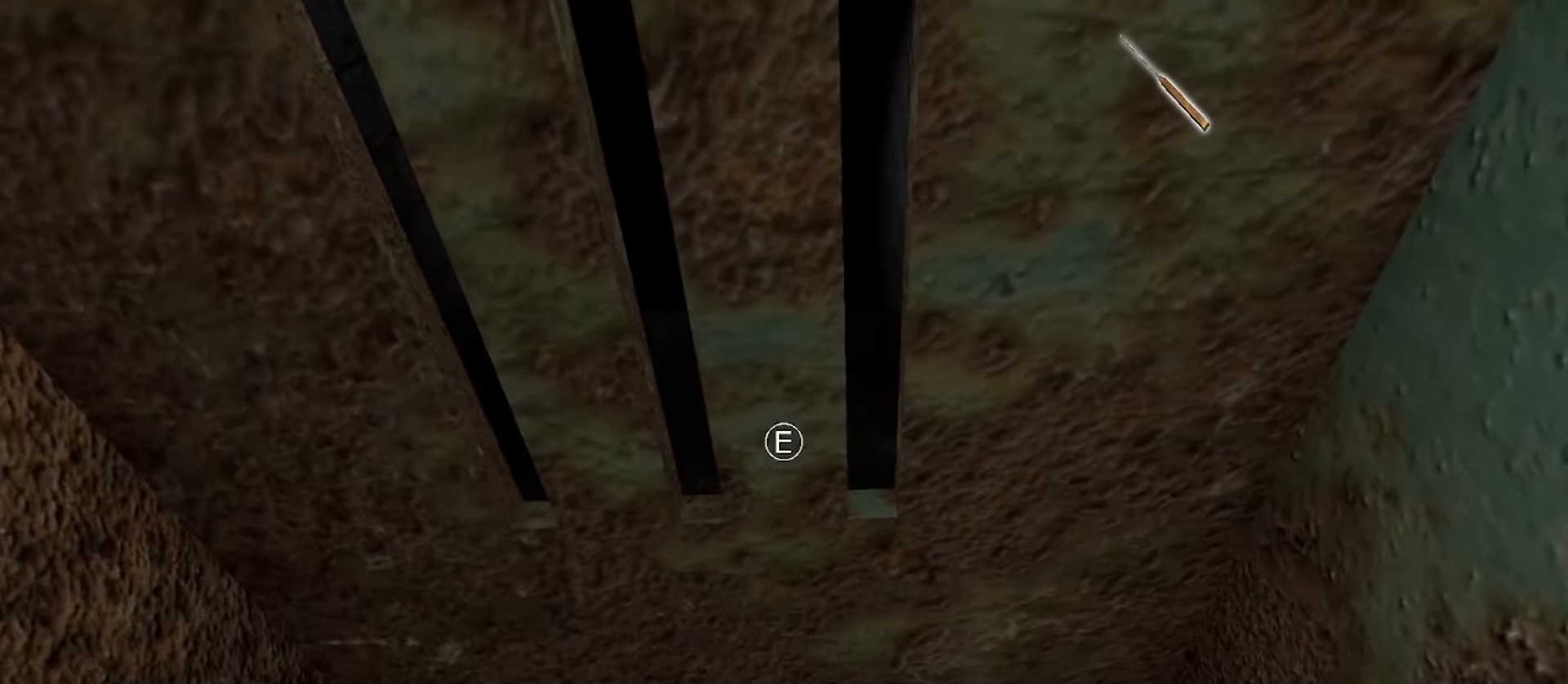
{"keys": ["a", "w"], "mouse": [], "events": []}
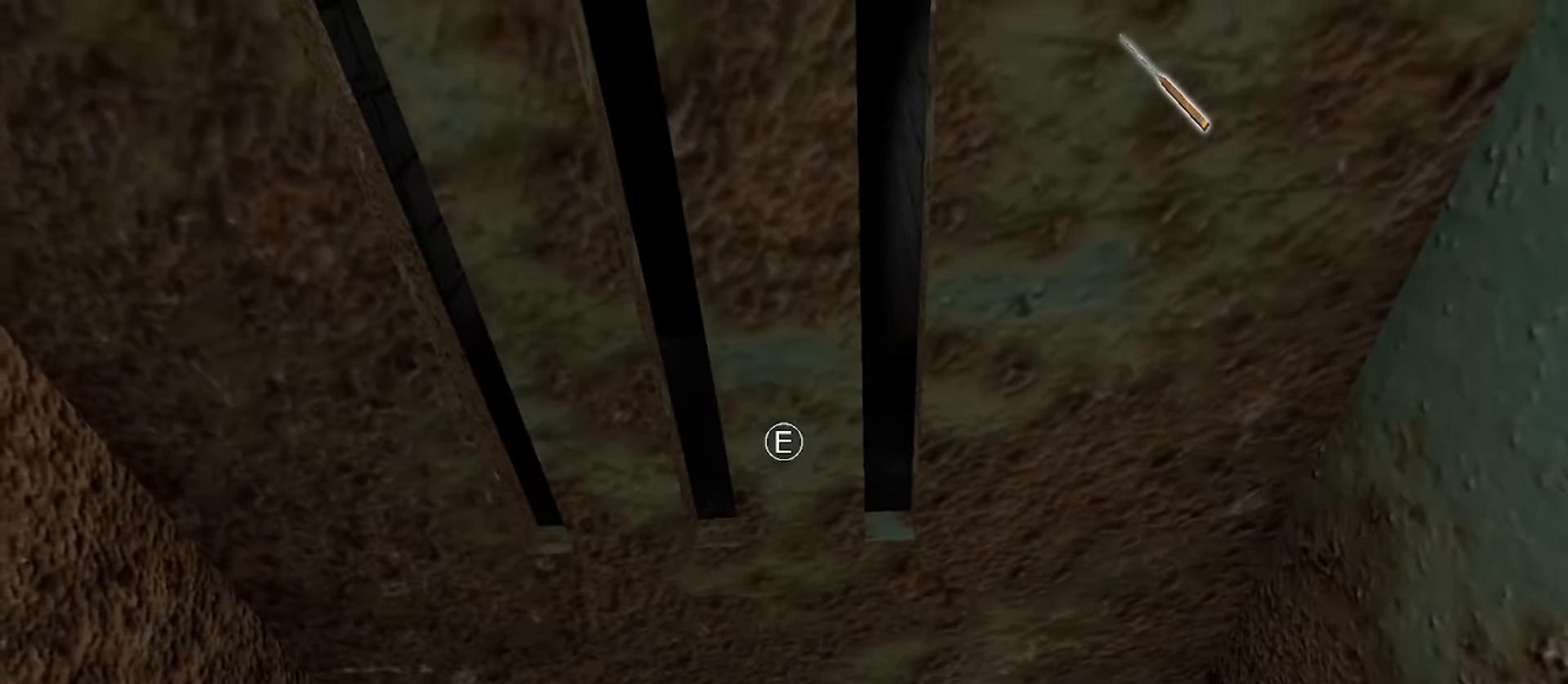
{"keys": ["a", "w"], "mouse": [], "events": []}
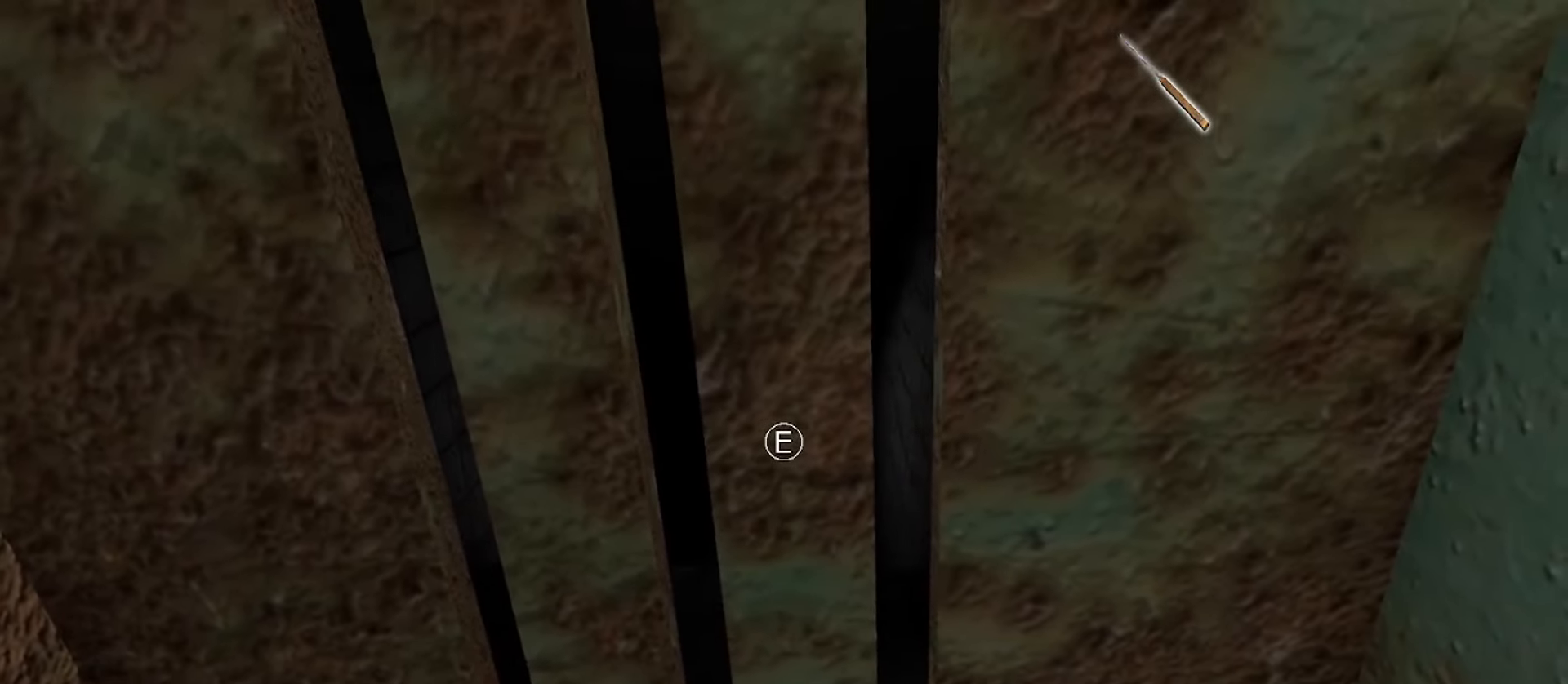
{"keys": ["w"], "mouse": [], "events": [[483, "a", "up"]]}
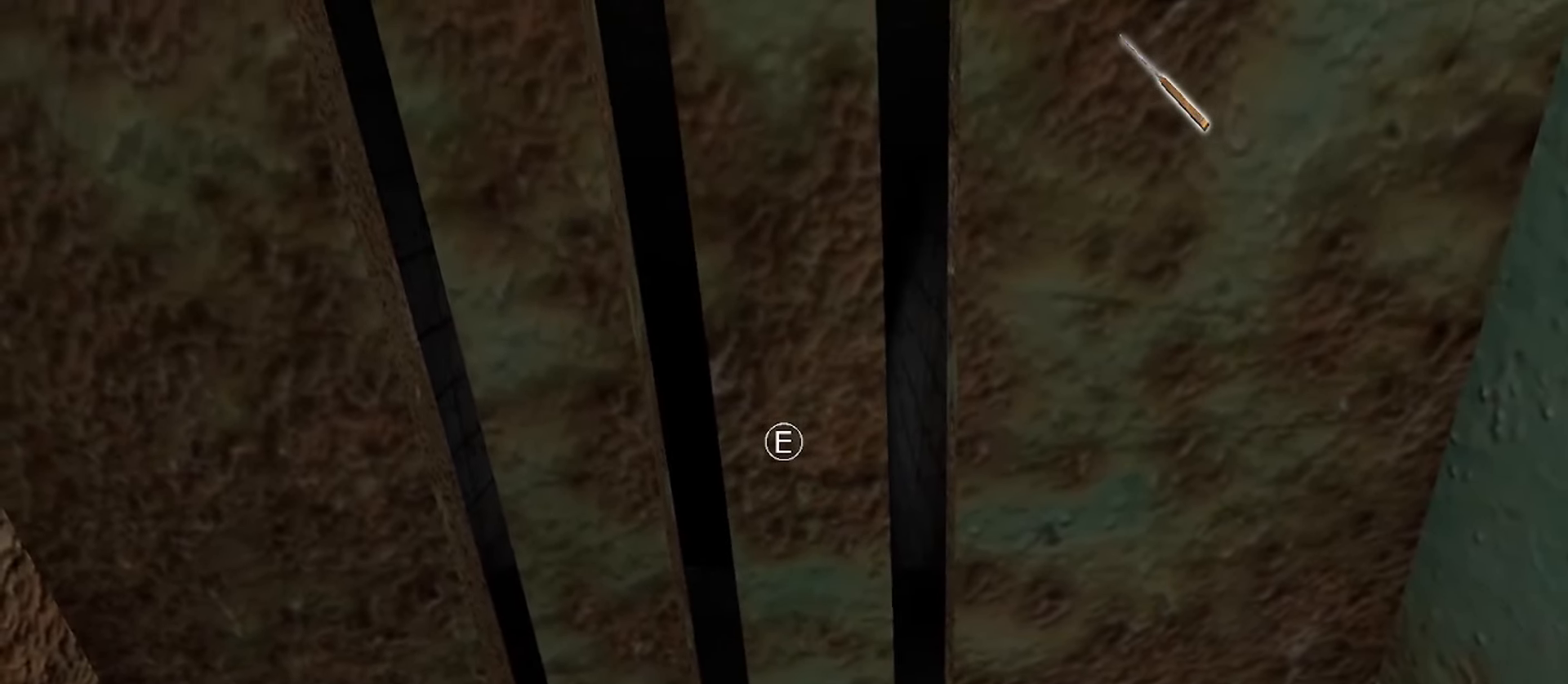
{"keys": ["a", "w"], "mouse": [], "events": [[117, "a", "down"]]}
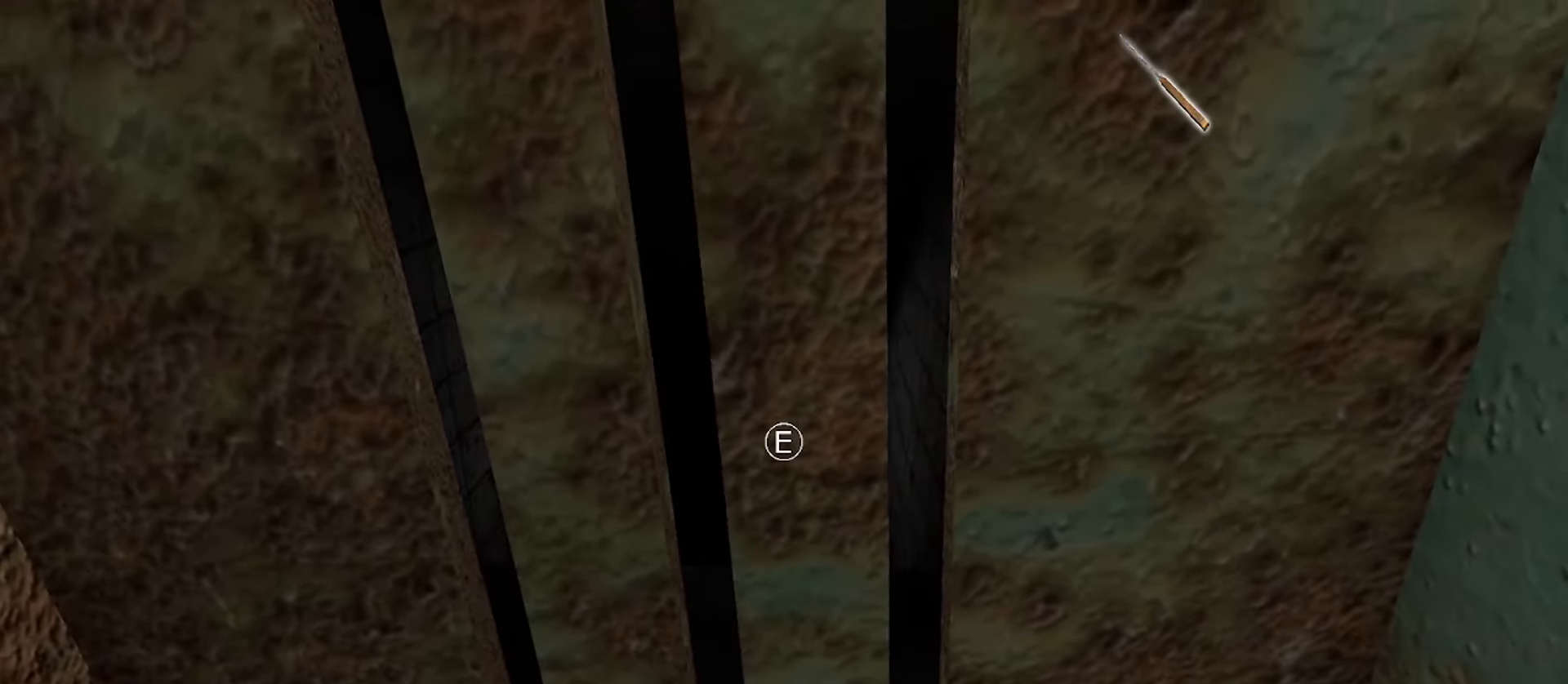
{"keys": [], "mouse": [], "events": [[117, "a", "up"], [233, "w", "up"]]}
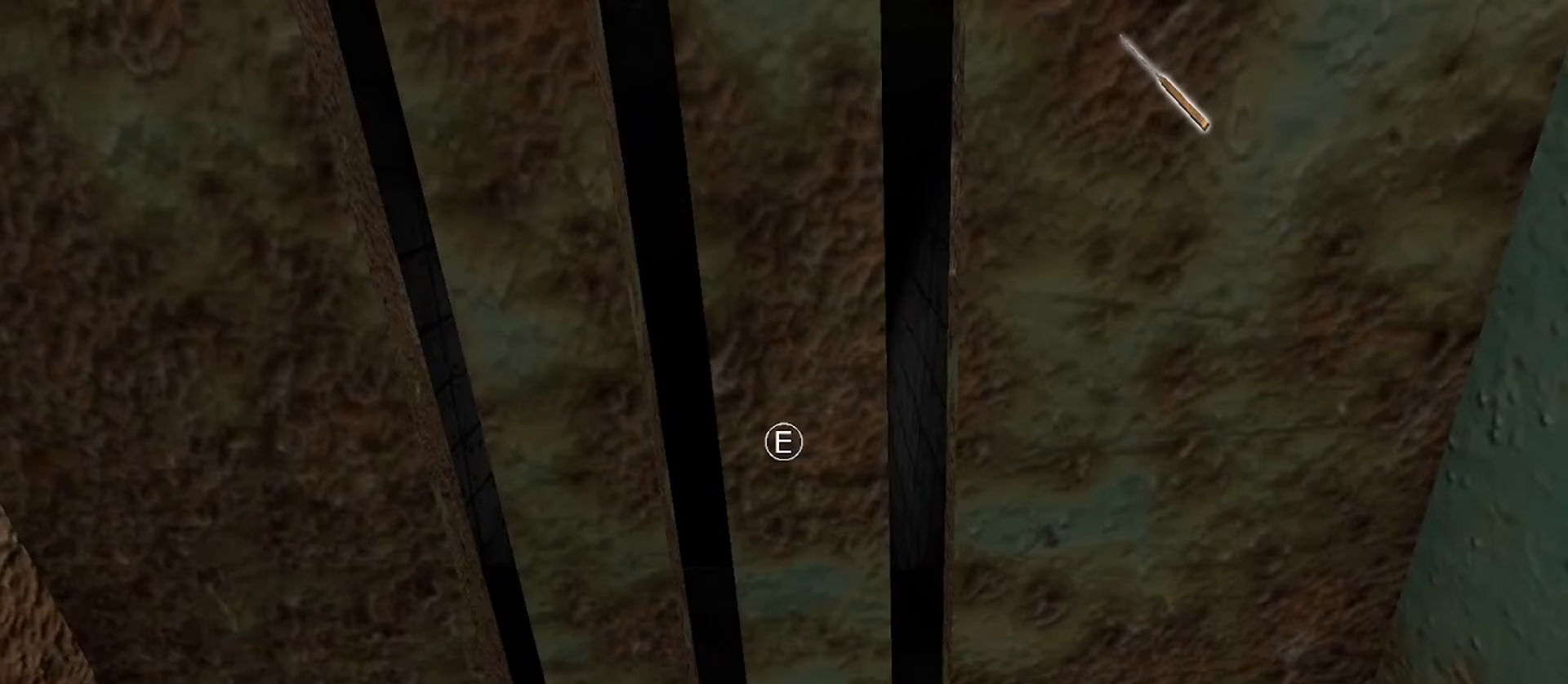
{"keys": ["a", "w"], "mouse": [], "events": [[317, "w", "down"], [333, "a", "down"]]}
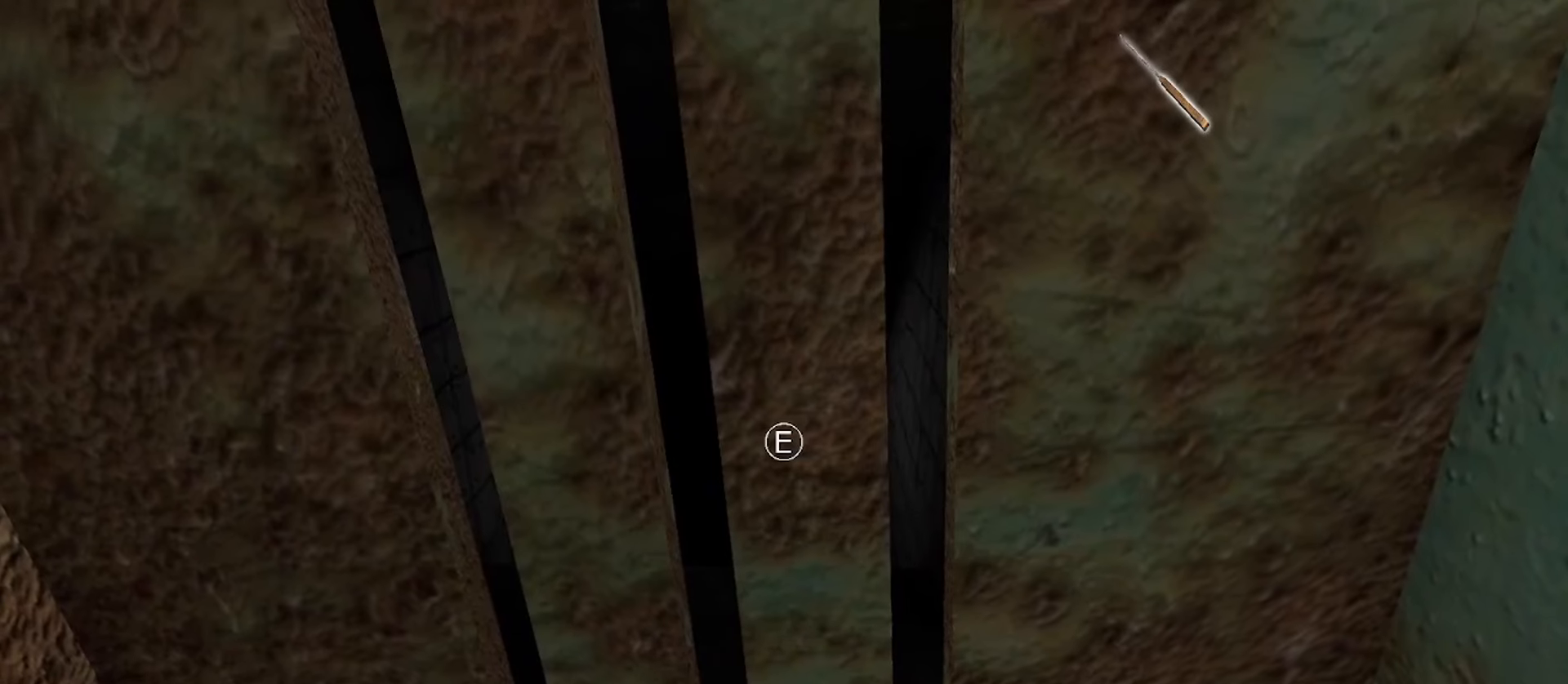
{"keys": [], "mouse": [], "events": [[150, "a", "up"], [183, "w", "up"]]}
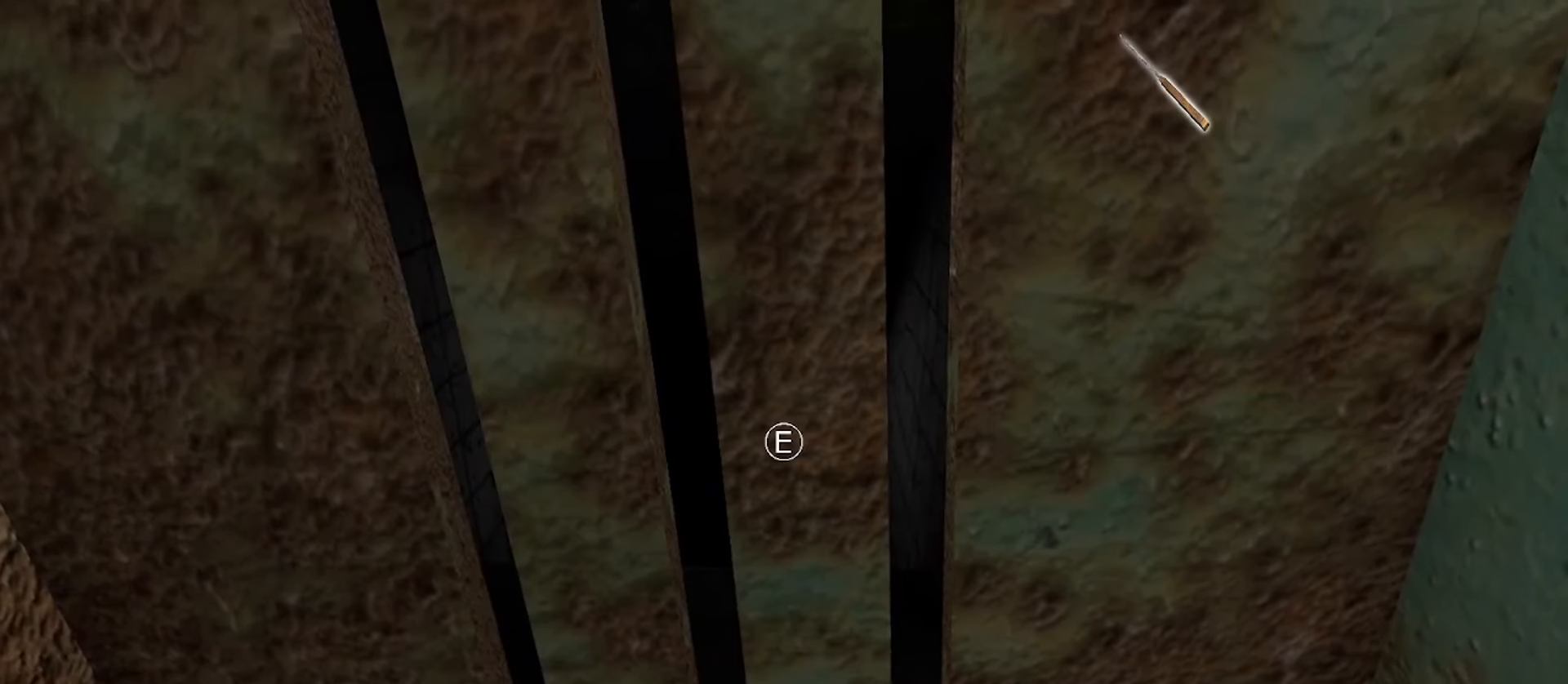
{"keys": [], "mouse": [], "events": []}
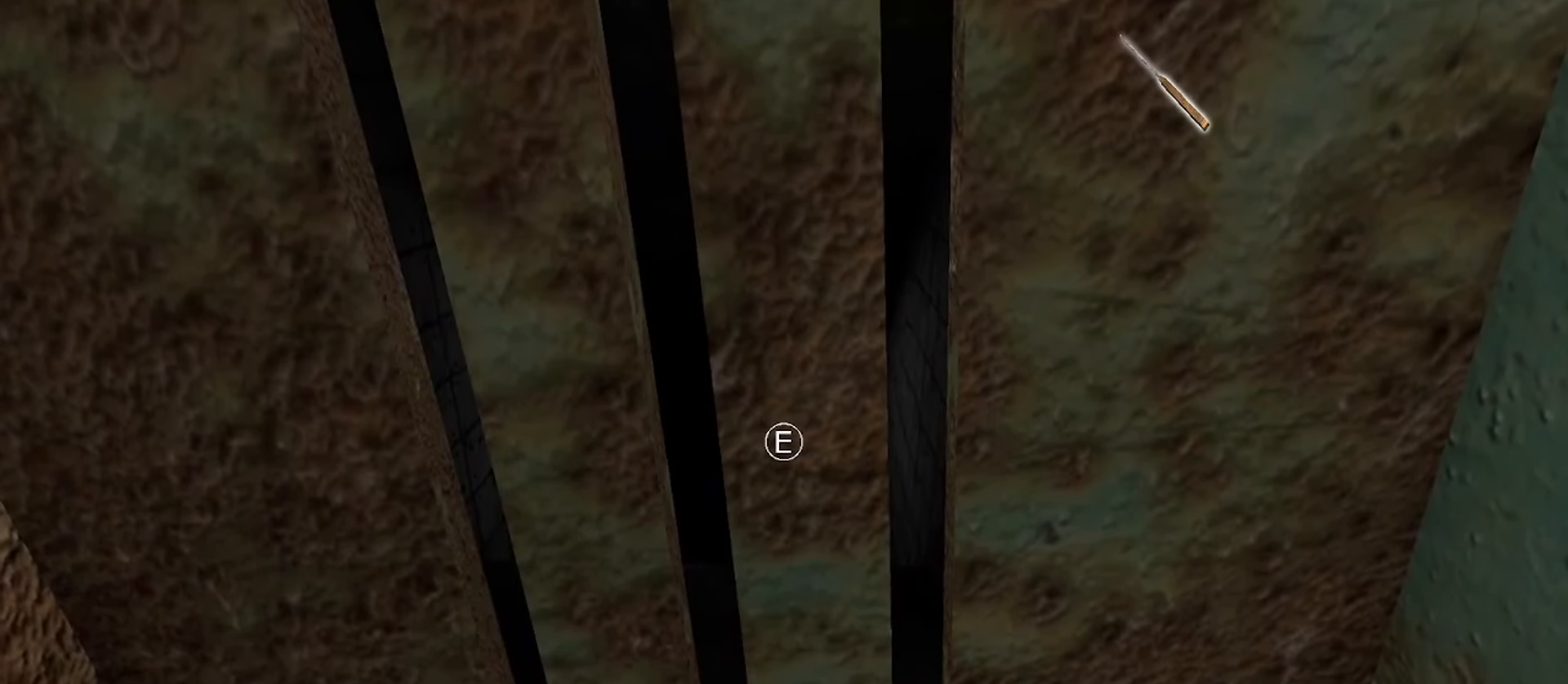
{"keys": [], "mouse": [], "events": []}
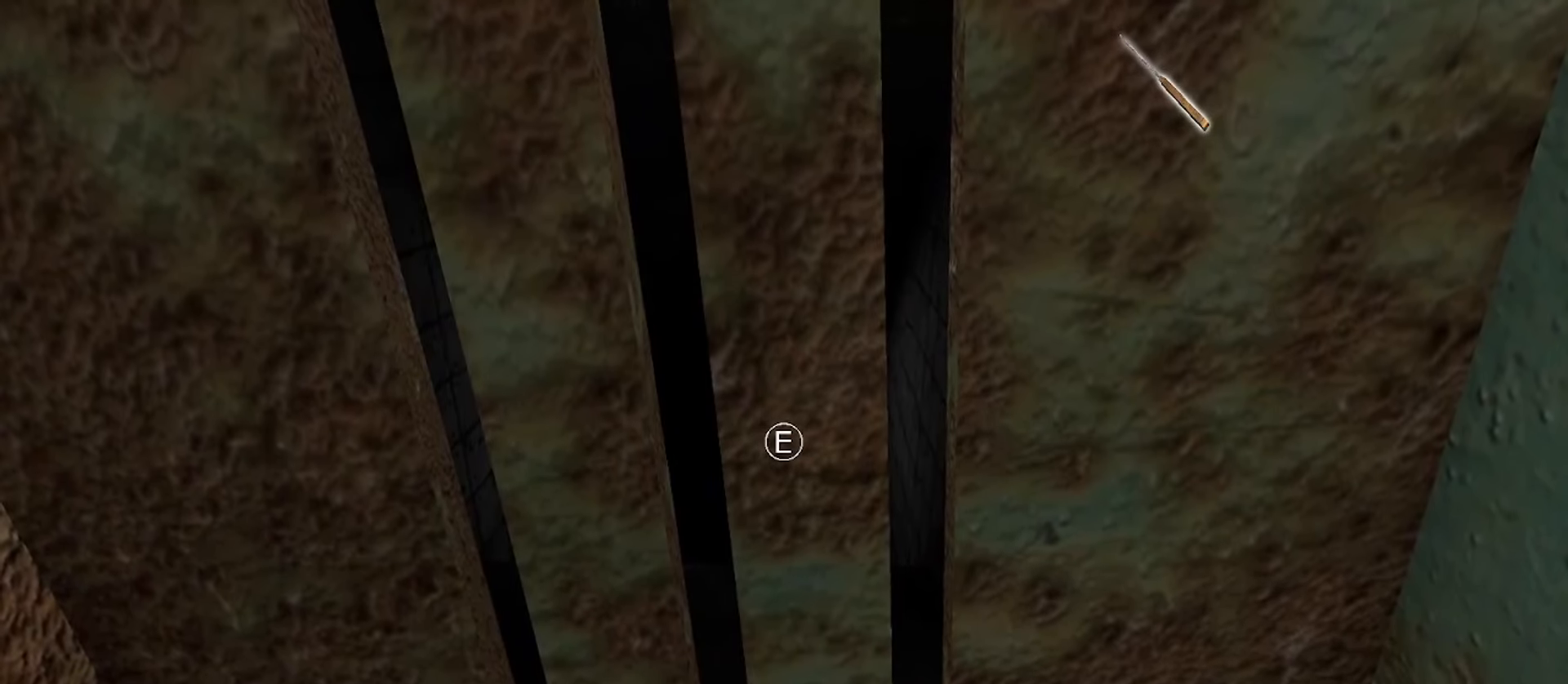
{"keys": [], "mouse": [], "events": []}
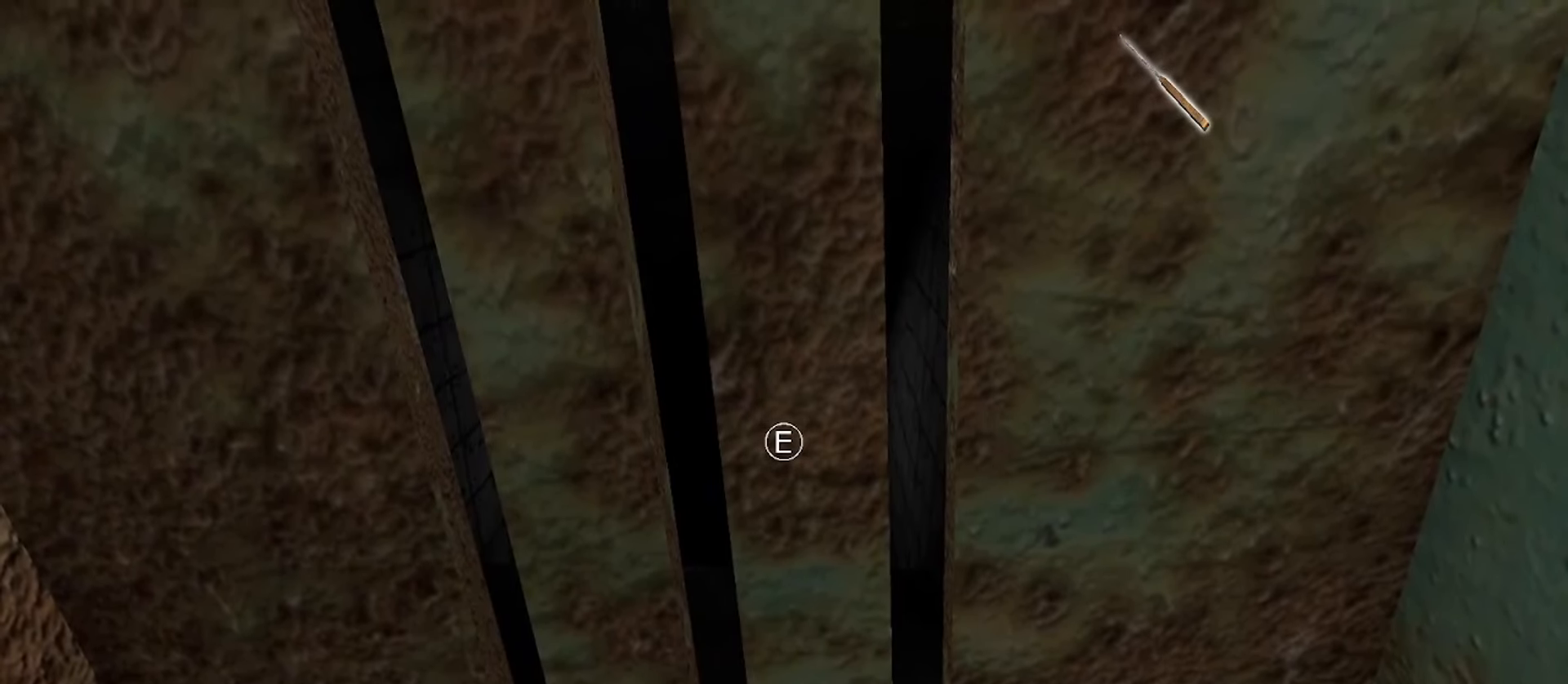
{"keys": [], "mouse": [], "events": []}
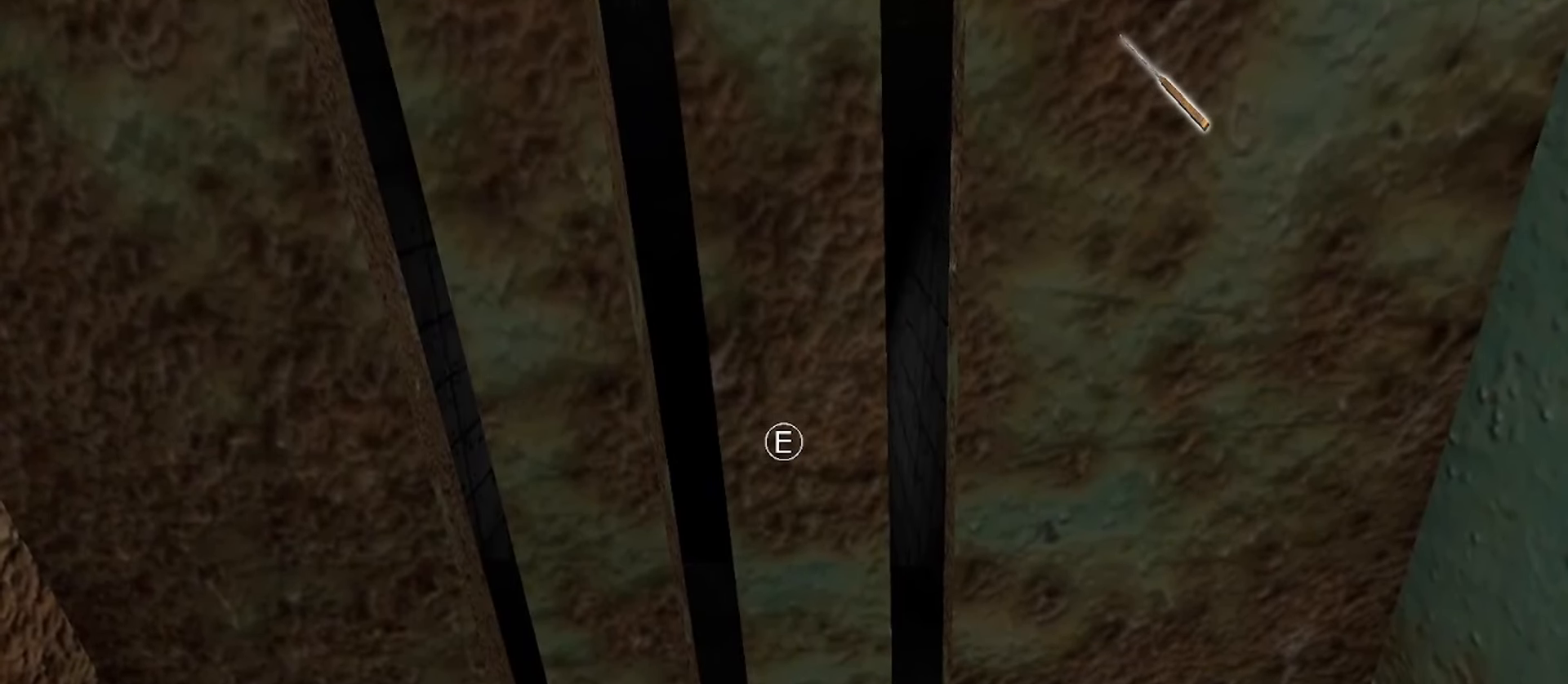
{"keys": [], "mouse": [], "events": []}
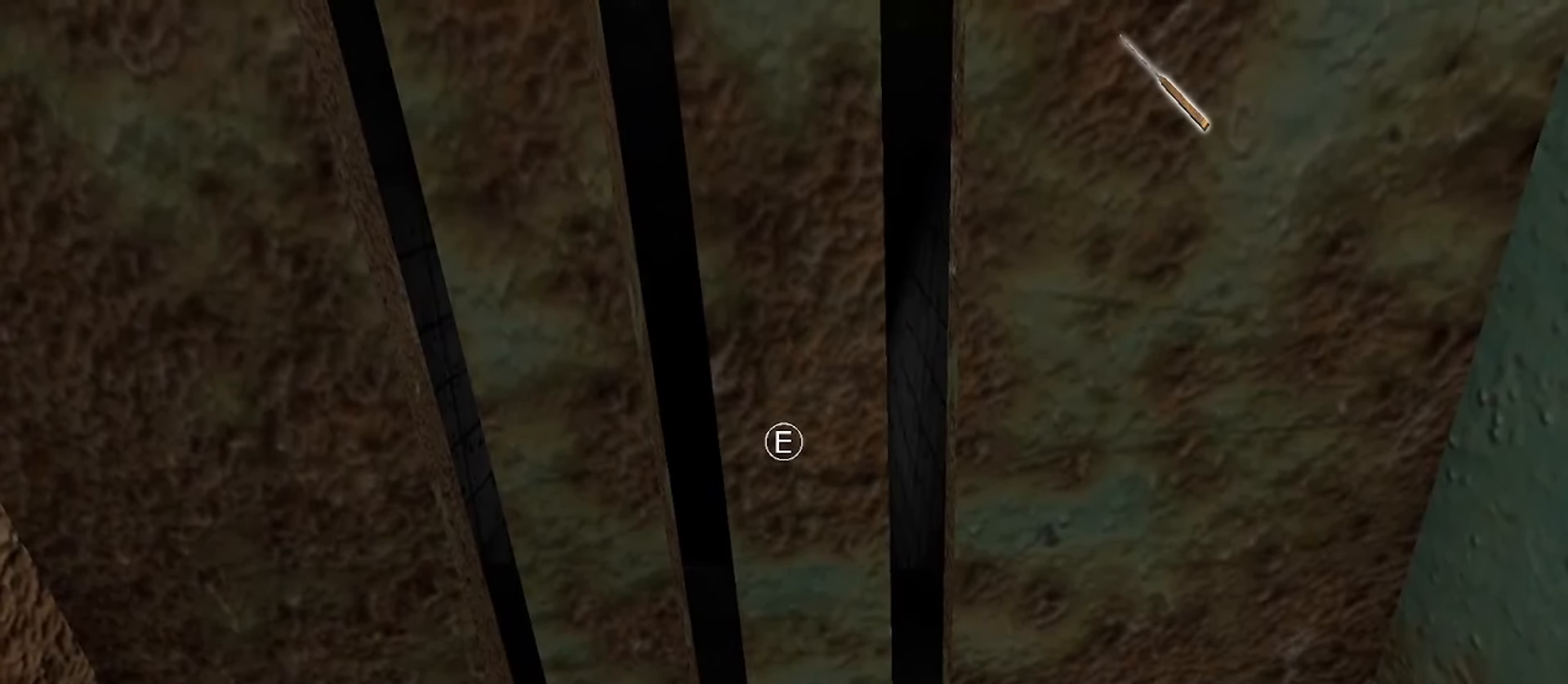
{"keys": [], "mouse": [], "events": []}
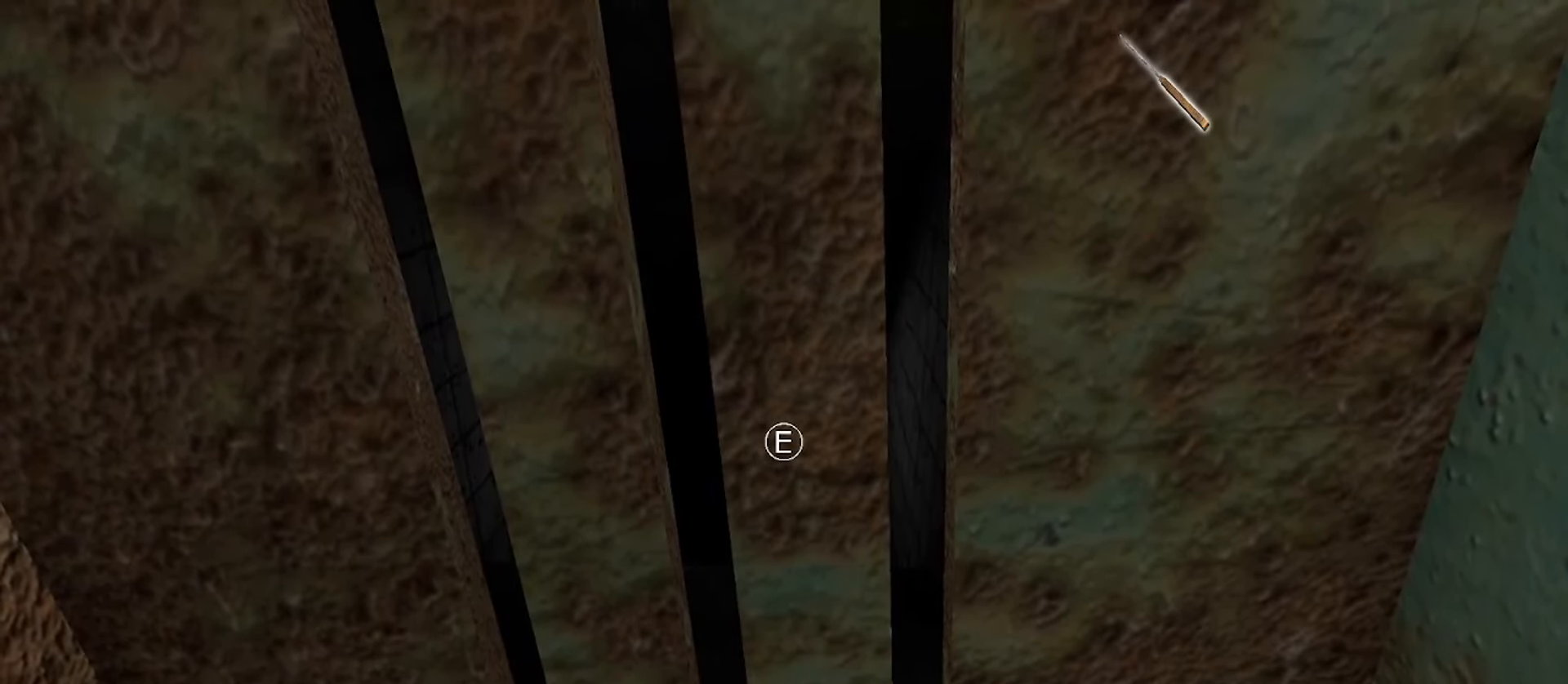
{"keys": [], "mouse": [], "events": []}
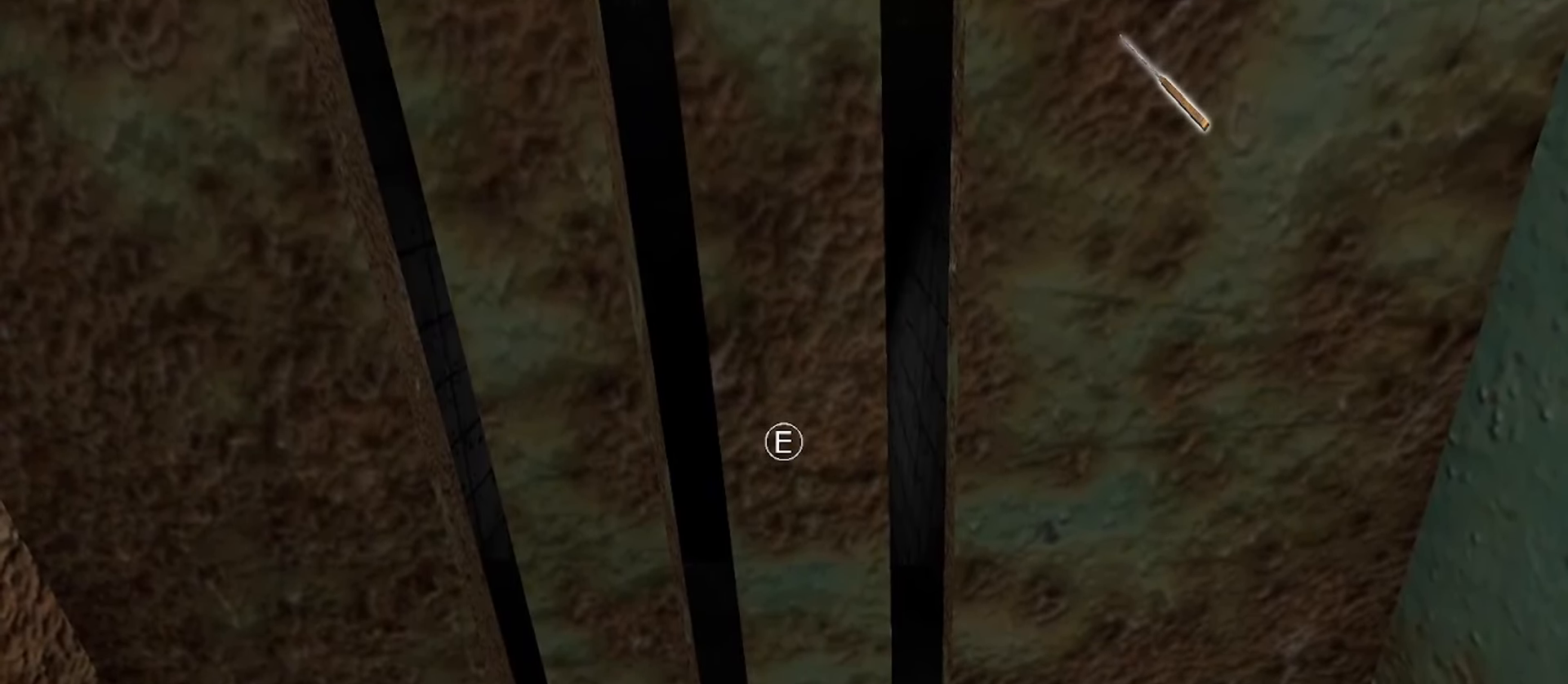
{"keys": [], "mouse": [], "events": []}